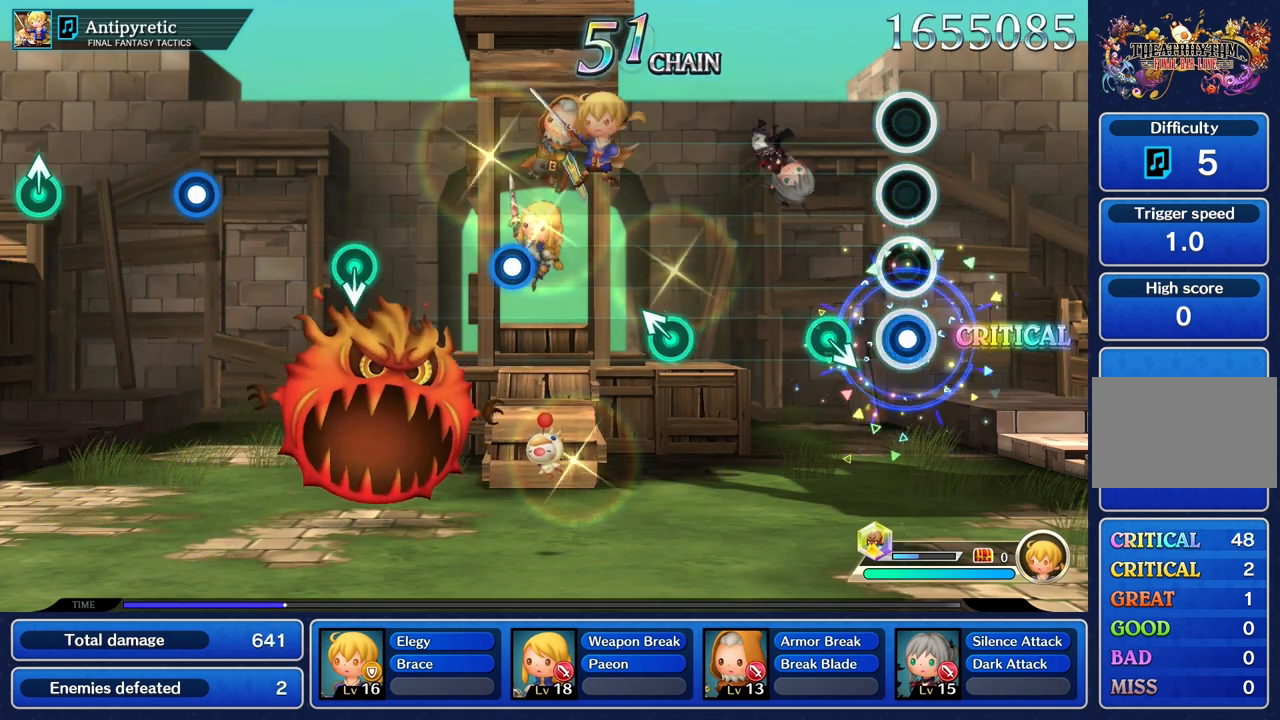
Gameplay with a controller (PlayStation layout); each line is a JSON object with the inputs held at the frame after it. "events" lists button and stick changes between this image and that frame as [ms after this image, input, new state], when the widget could be followed in between. Not read: CIRCLE CROSS L2 L3 R3.
{"buttons": [], "left_stick": "center", "right_stick": "center"}
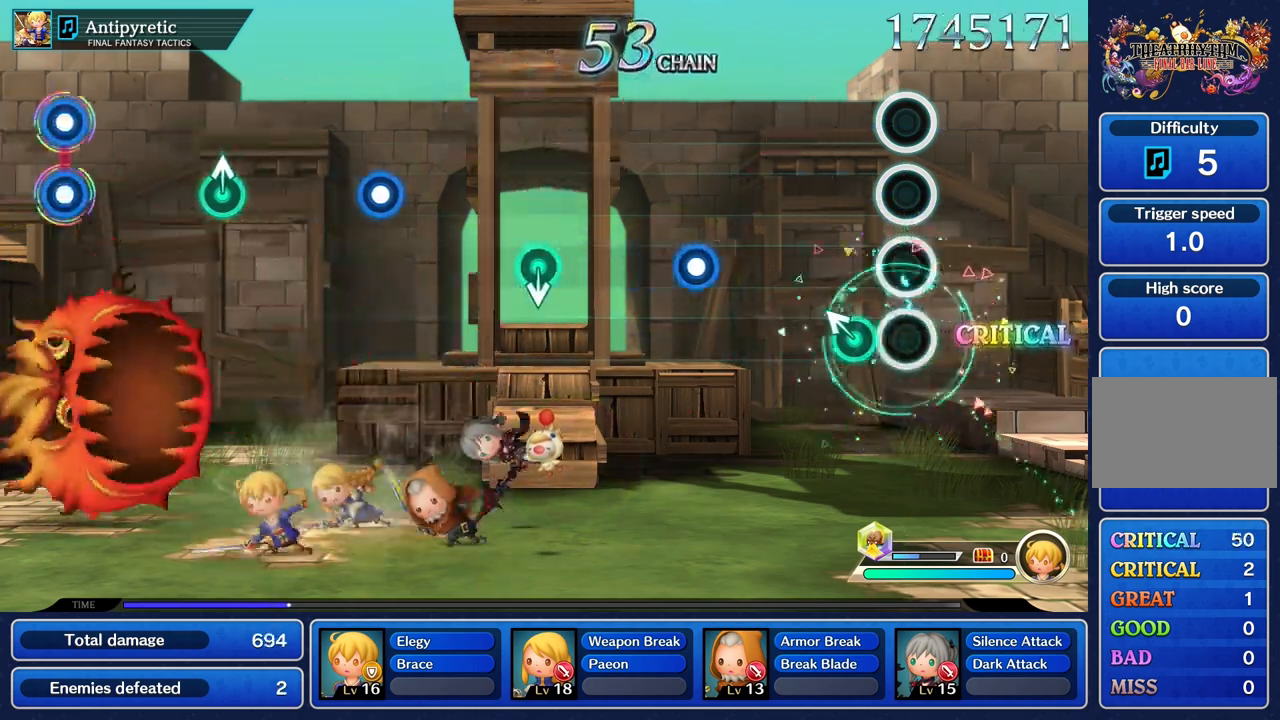
{"buttons": [], "left_stick": "center", "right_stick": "center", "events": [[167, "left_stick", "up"], [267, "left_stick", "center"]]}
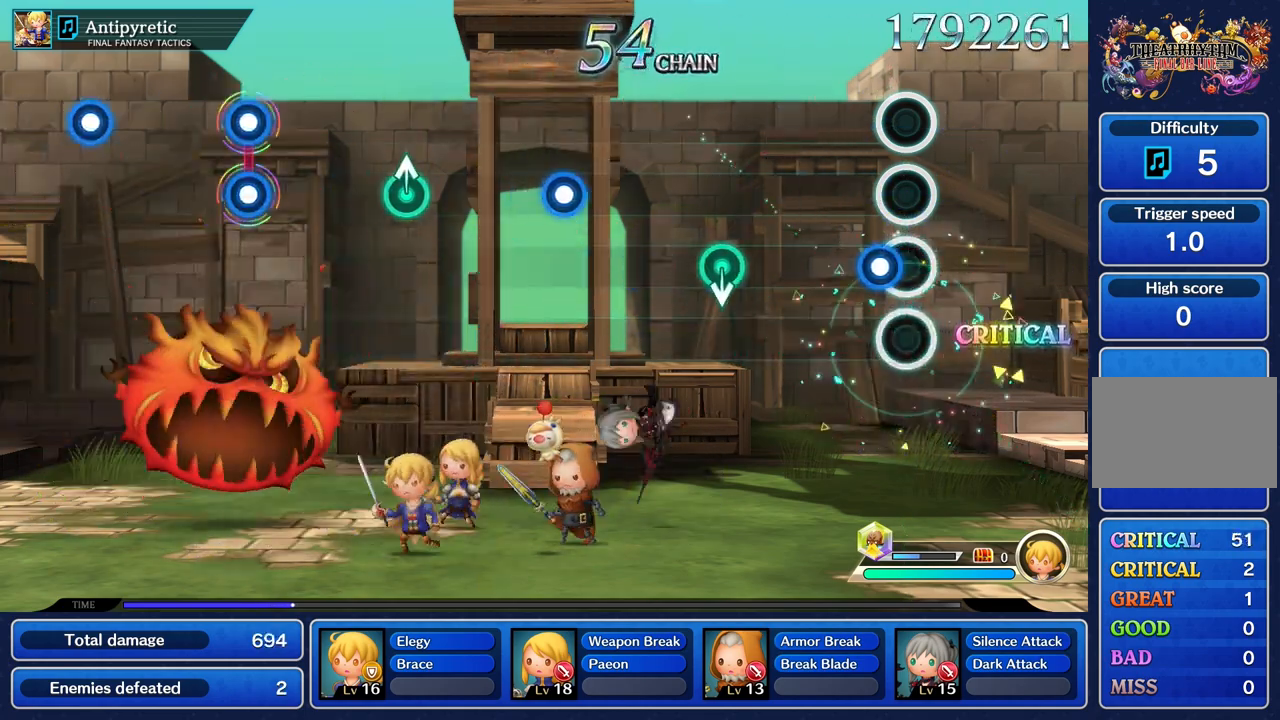
{"buttons": [], "left_stick": "center", "right_stick": "center", "events": [[117, "R1", "down"], [234, "R1", "up"]]}
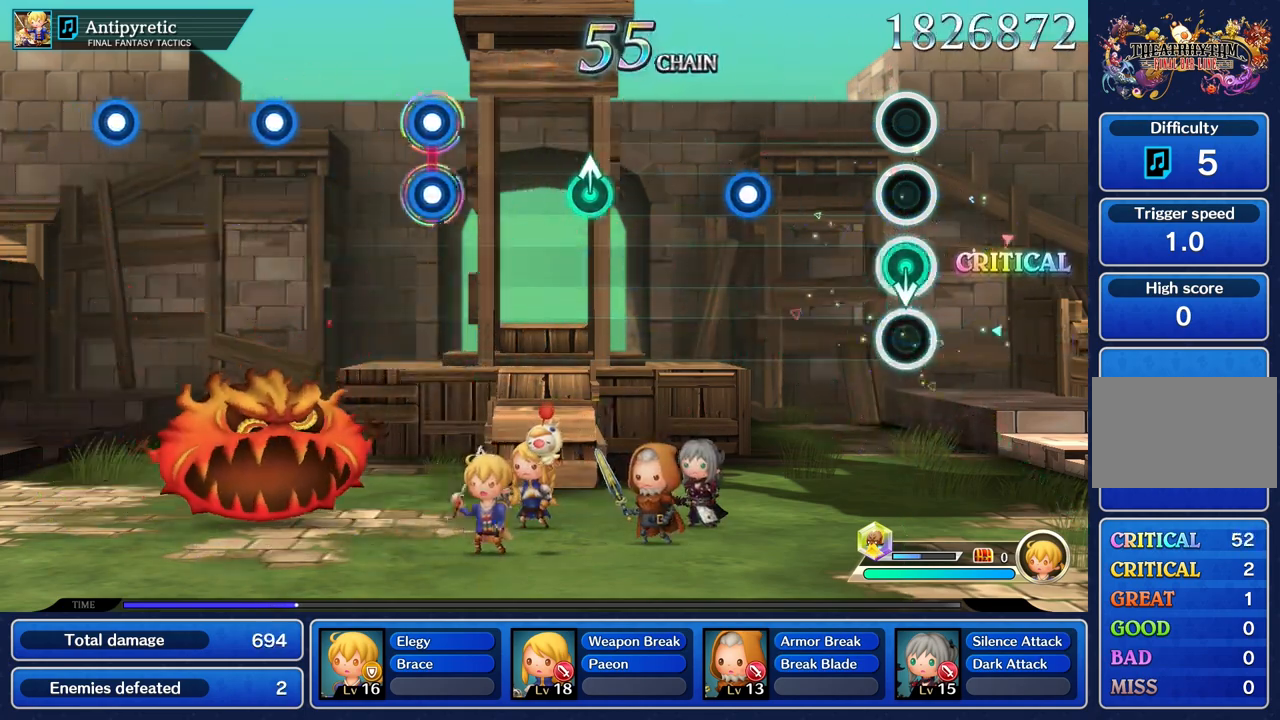
{"buttons": ["R1"], "left_stick": "center", "right_stick": "center"}
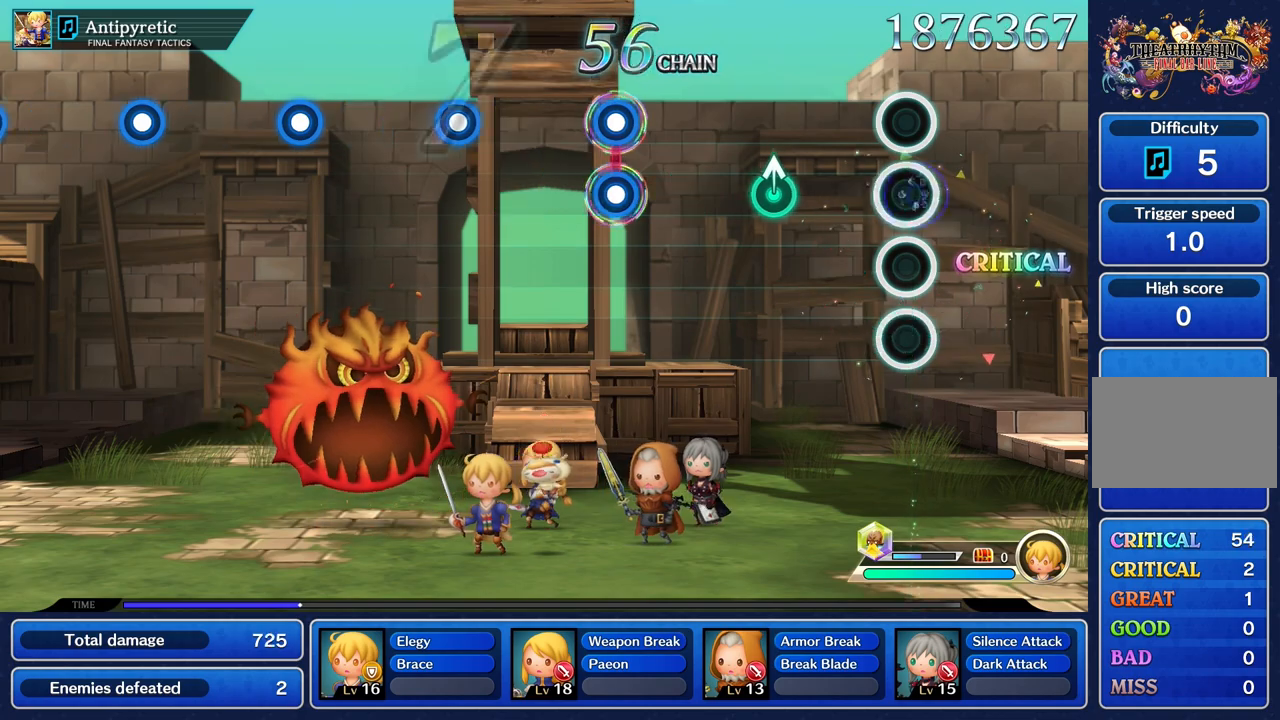
{"buttons": [], "left_stick": "center", "right_stick": "center", "events": [[84, "R1", "up"], [401, "left_stick", "up"], [501, "left_stick", "center"]]}
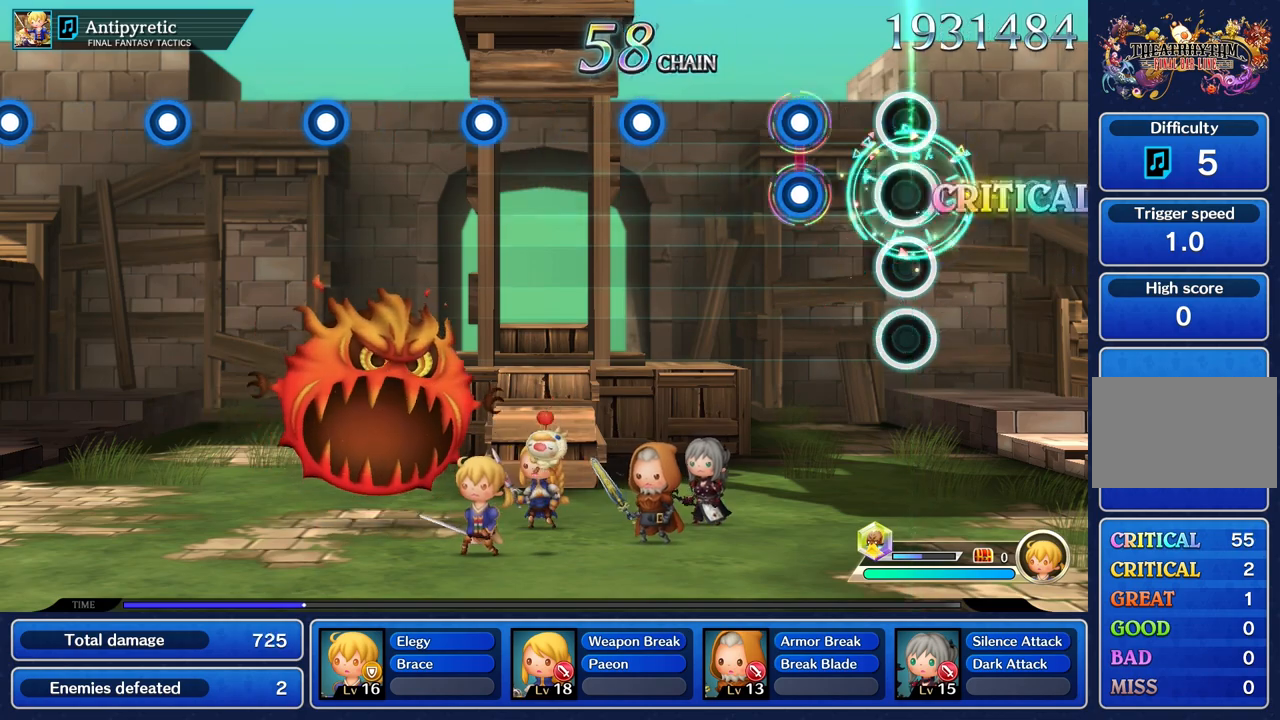
{"buttons": [], "left_stick": "center", "right_stick": "center", "events": [[367, "L1", "down"], [367, "R1", "down"], [467, "L1", "up"], [484, "R1", "up"]]}
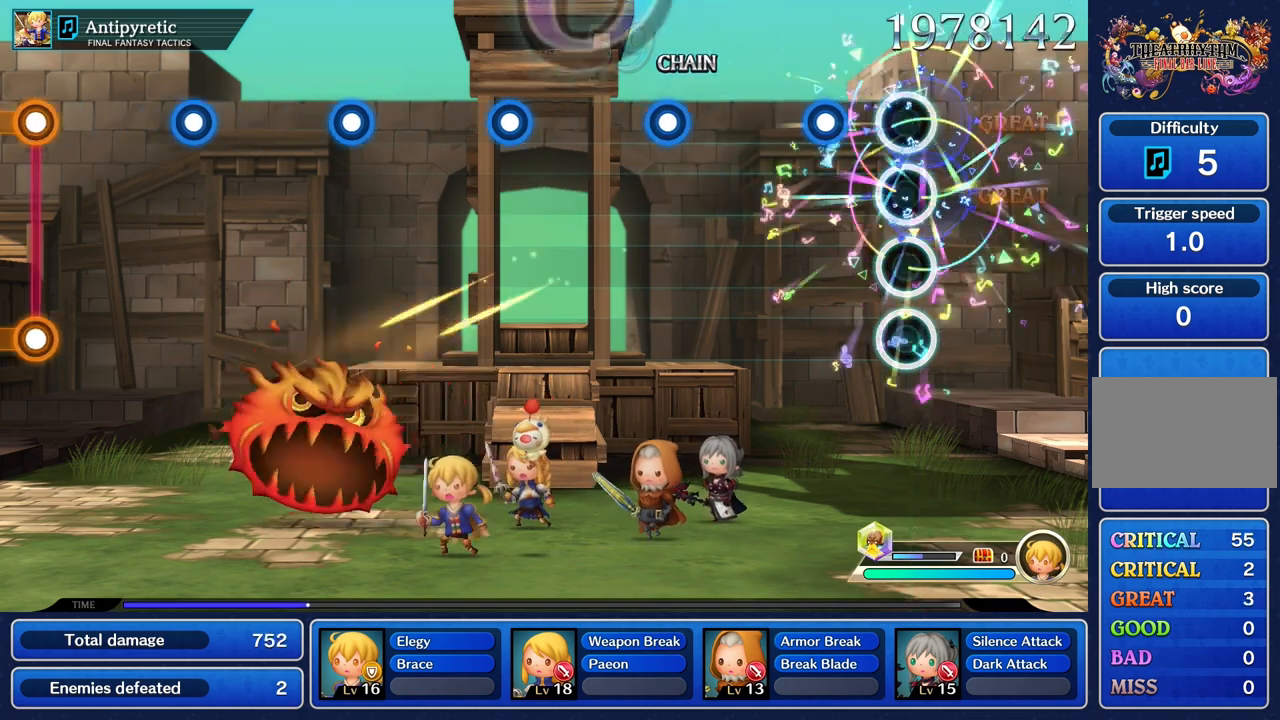
{"buttons": [], "left_stick": "center", "right_stick": "center", "events": [[301, "R1", "down"], [401, "R1", "up"]]}
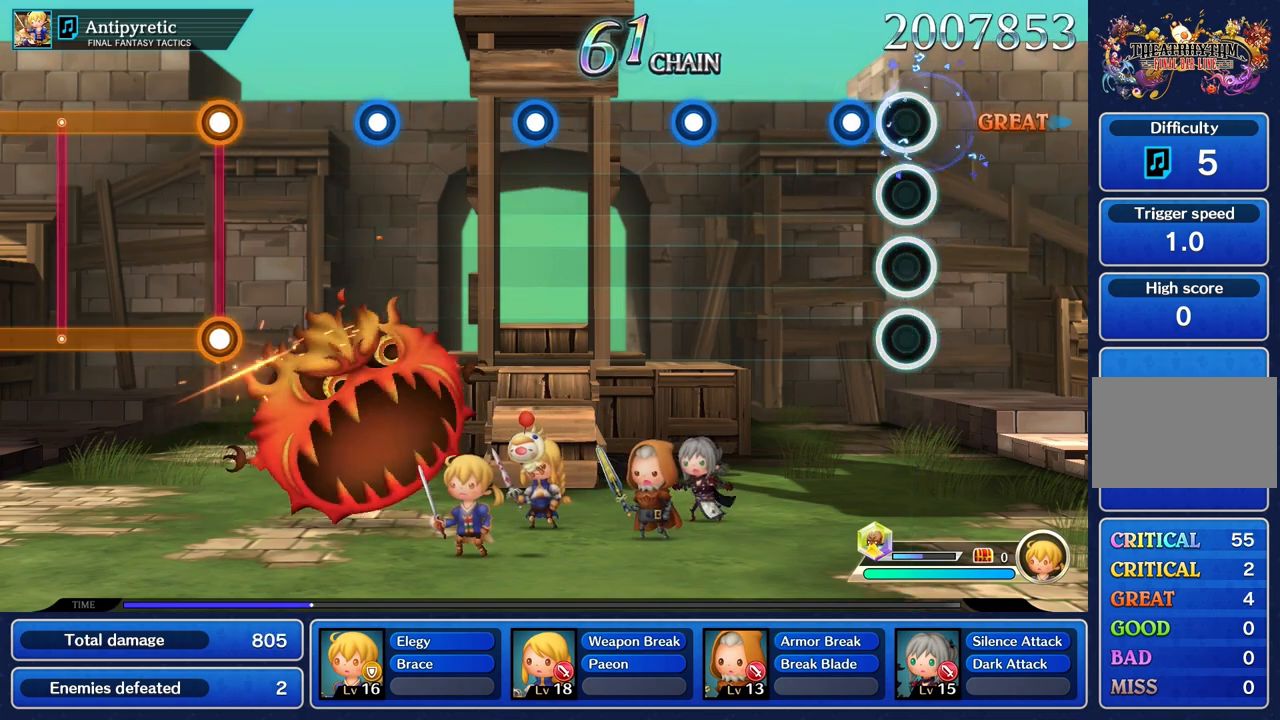
{"buttons": [], "left_stick": "center", "right_stick": "center", "events": [[217, "R1", "down"], [317, "R1", "up"]]}
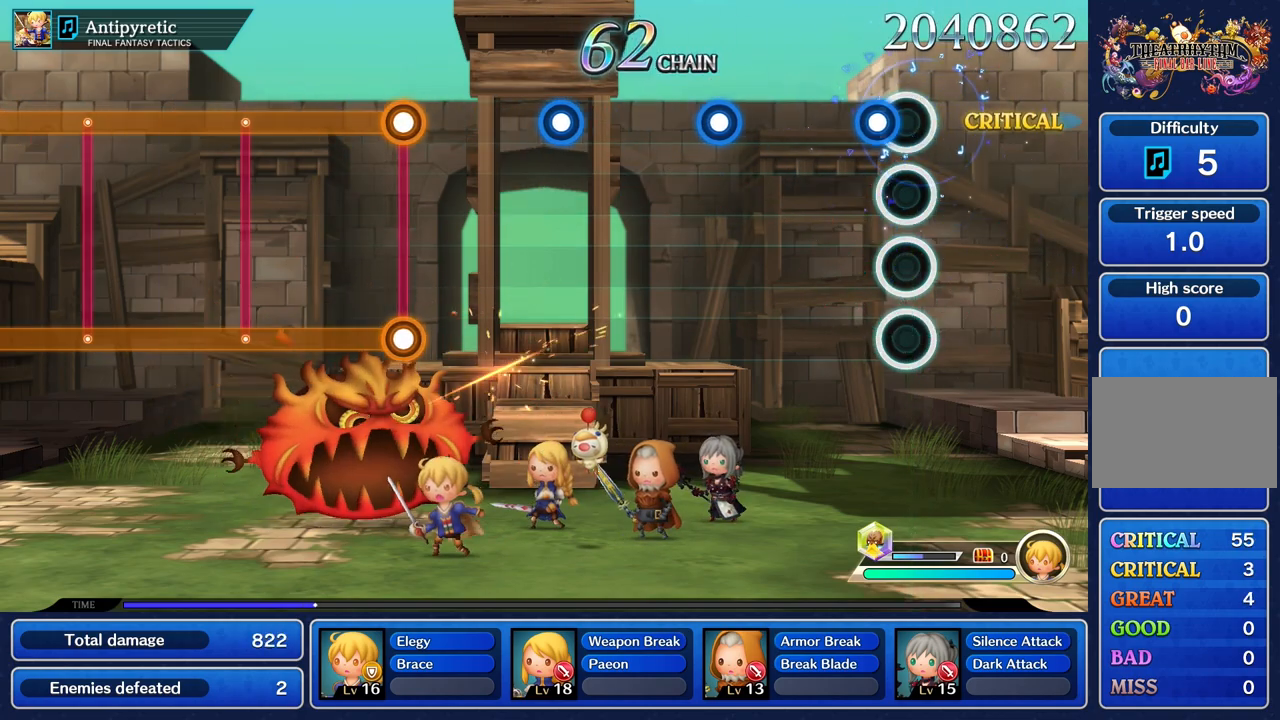
{"buttons": [], "left_stick": "center", "right_stick": "center", "events": [[117, "R1", "down"], [217, "R1", "up"]]}
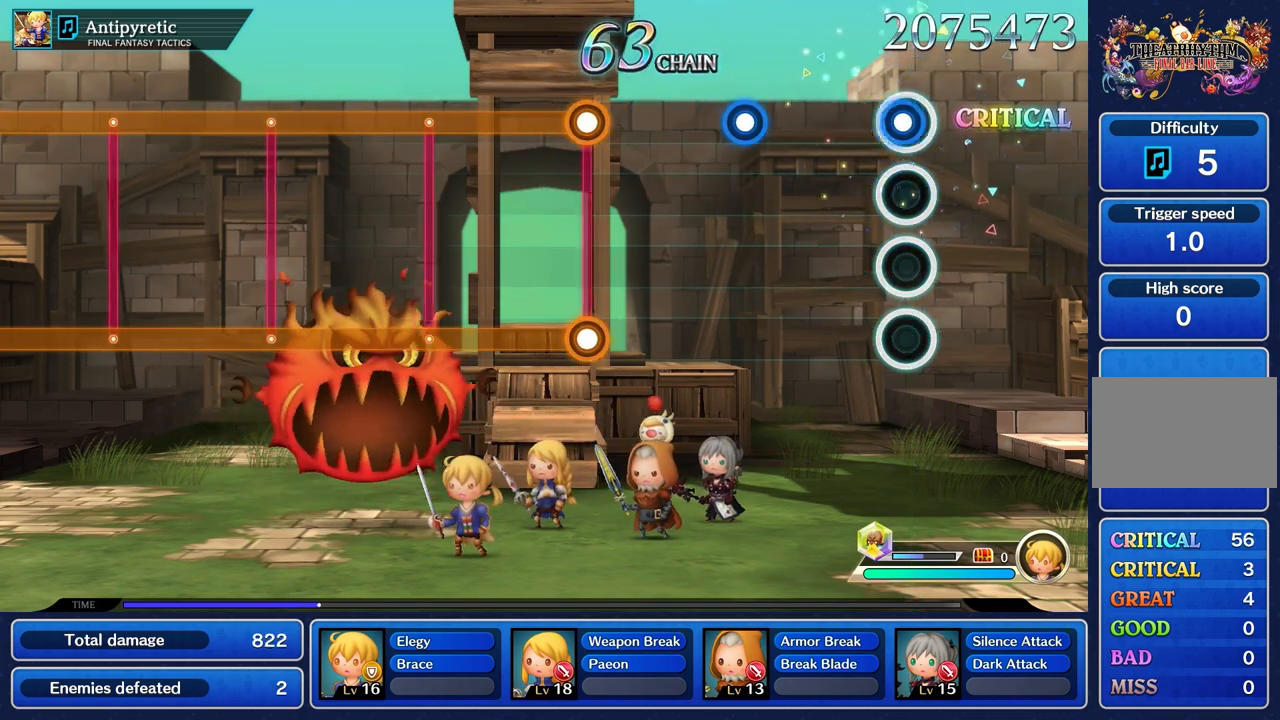
{"buttons": ["R1"], "left_stick": "center", "right_stick": "center", "events": [[50, "R1", "down"], [150, "R1", "up"], [484, "R1", "down"]]}
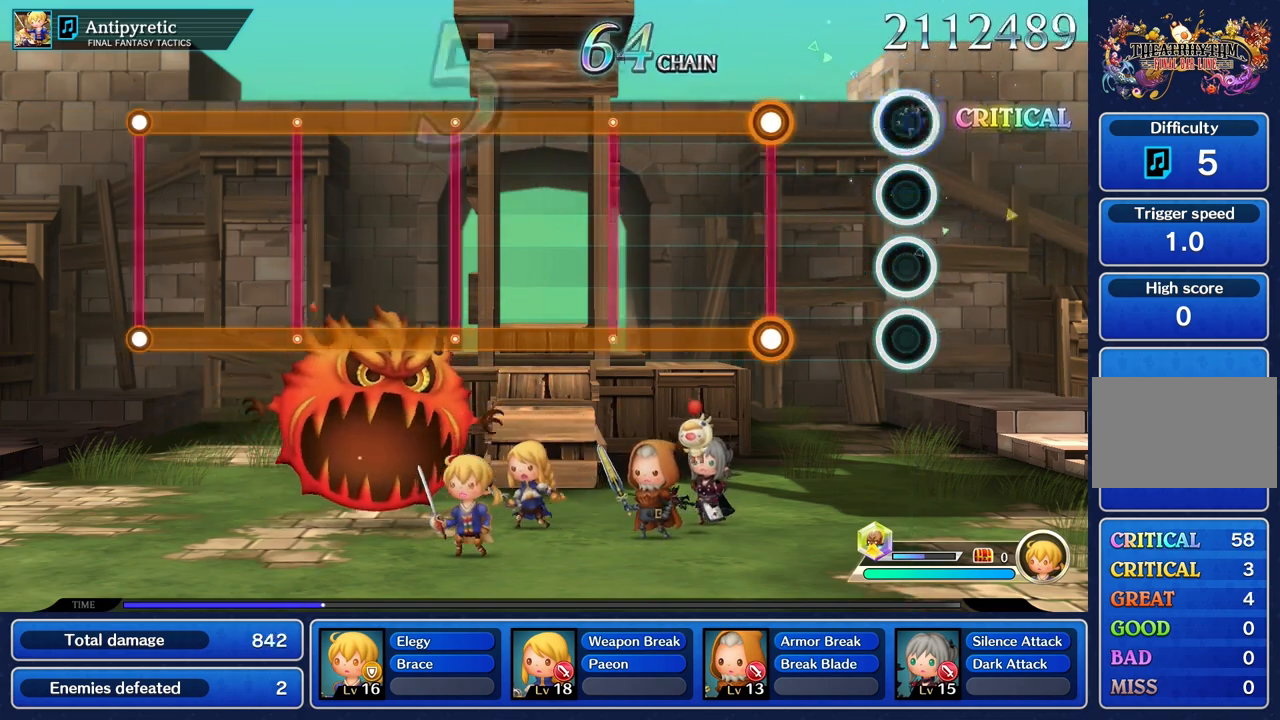
{"buttons": ["L1", "R1"], "left_stick": "center", "right_stick": "center", "events": [[100, "R1", "up"], [417, "L1", "down"], [417, "R1", "down"]]}
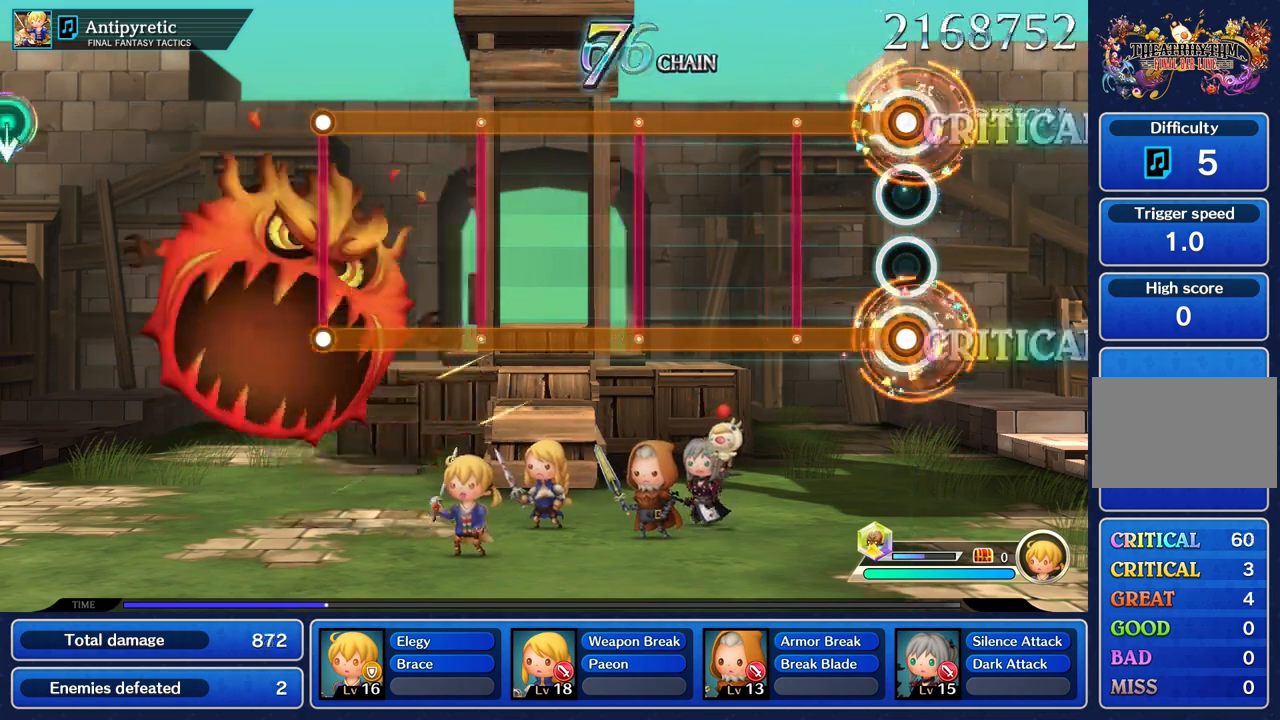
{"buttons": ["L1", "R1"], "left_stick": "center", "right_stick": "center", "events": []}
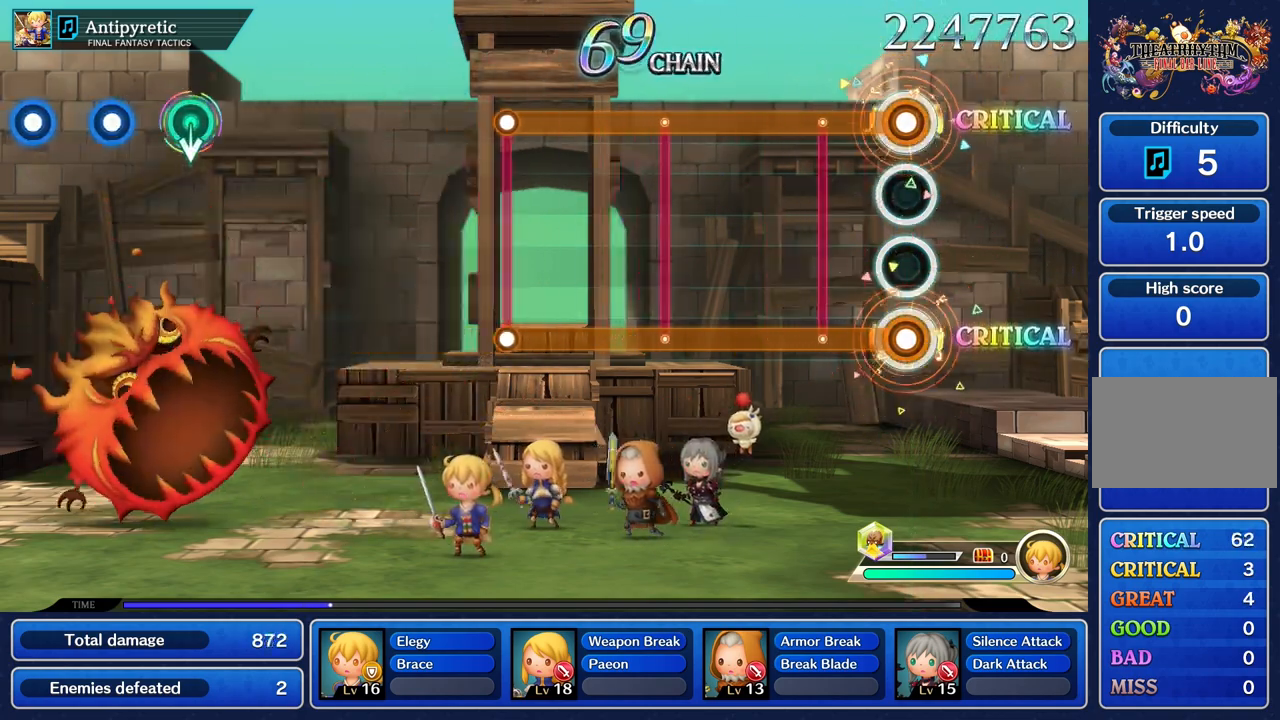
{"buttons": ["L1", "R1"], "left_stick": "center", "right_stick": "center", "events": []}
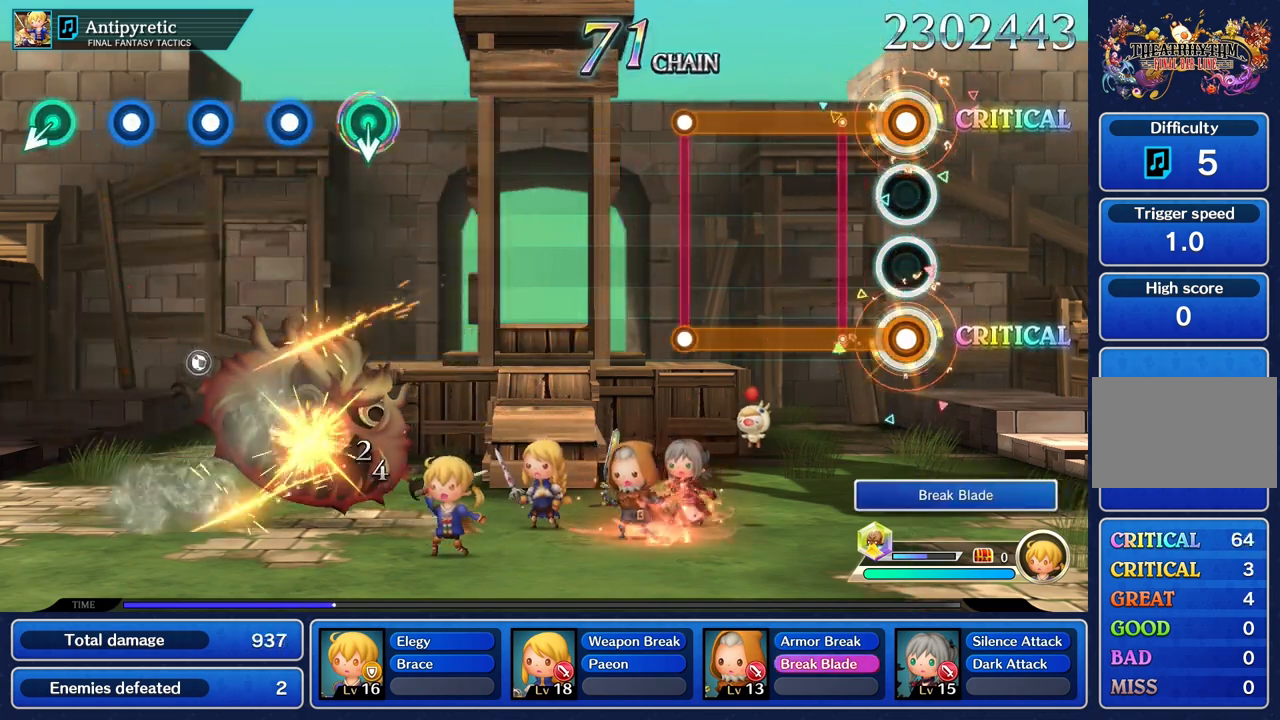
{"buttons": ["L1", "R1"], "left_stick": "center", "right_stick": "center", "events": []}
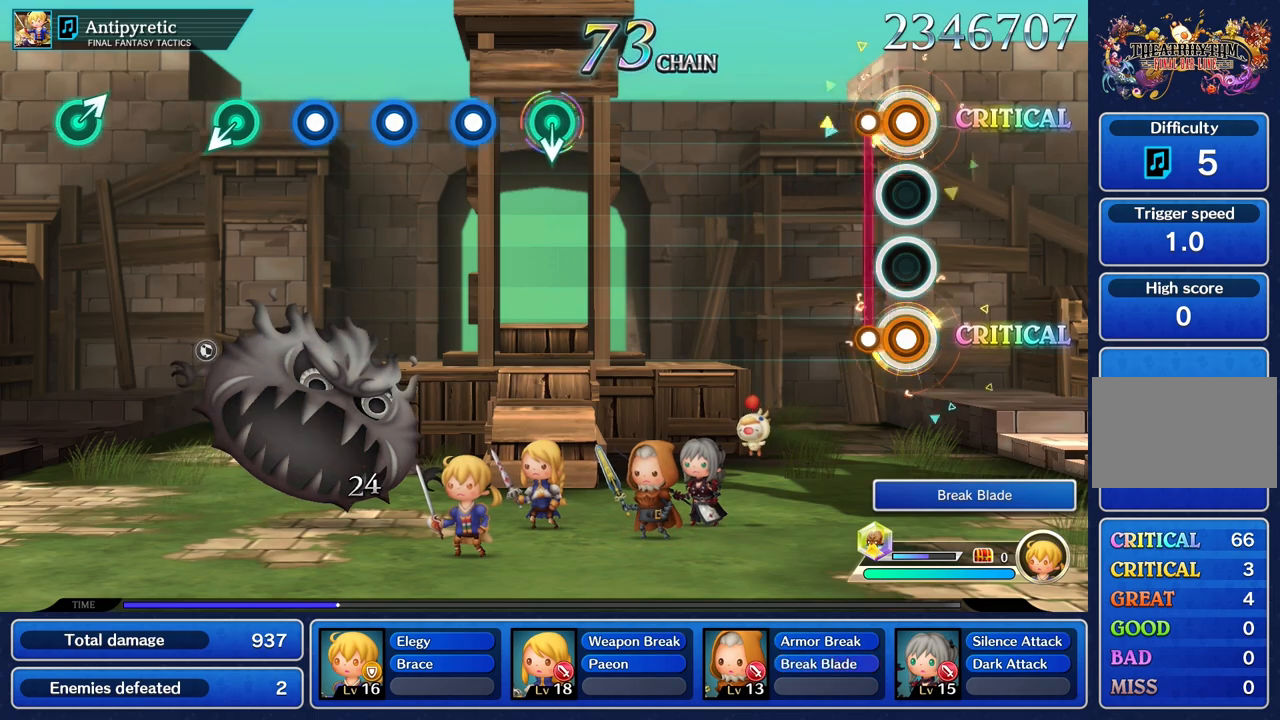
{"buttons": [], "left_stick": "center", "right_stick": "center", "events": [[116, "R1", "up"], [133, "L1", "up"]]}